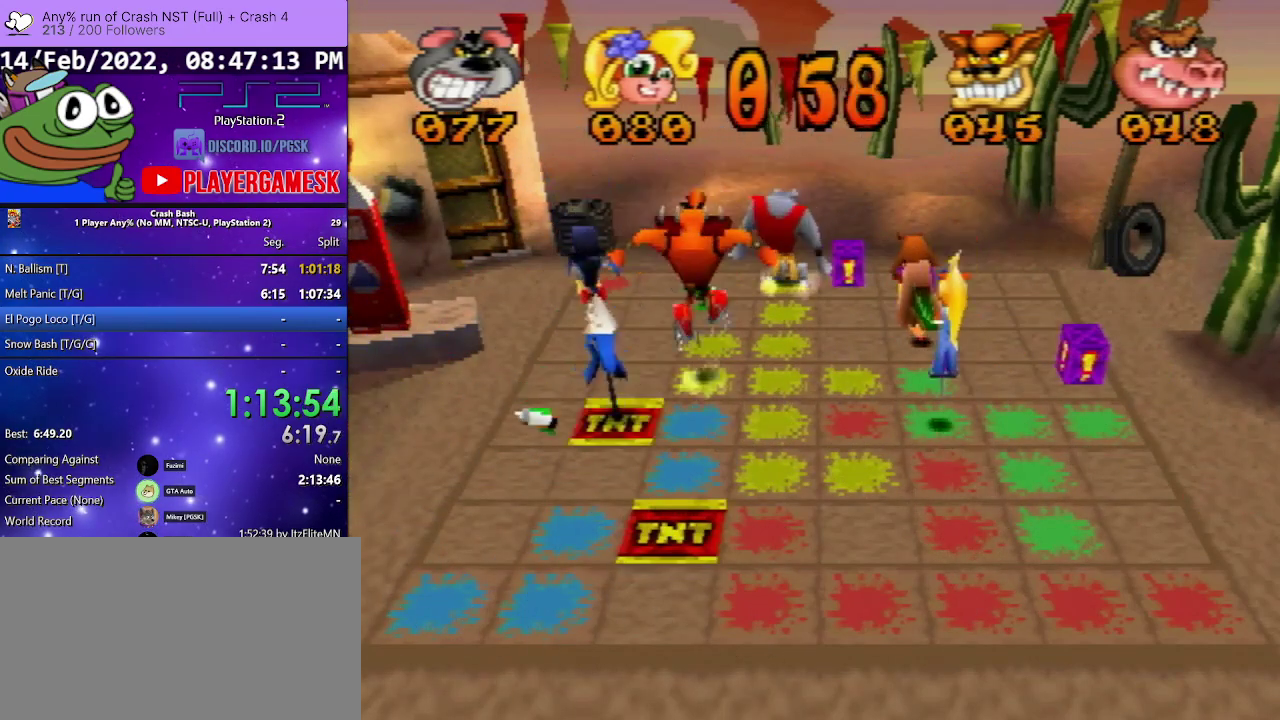
Gameplay with a controller (PlayStation layout); each line is a JSON object with the inputs held at the frame after it. "events" lists button and stick changes between this image and that frame as [ms after this image, input, new state], when the widget could be followed in between. Not read: L3 R3 left_stick right_stick.
{"buttons": ["DPAD_DOWN"], "events": [[300, "DPAD_RIGHT", "up"], [433, "DPAD_DOWN", "down"]]}
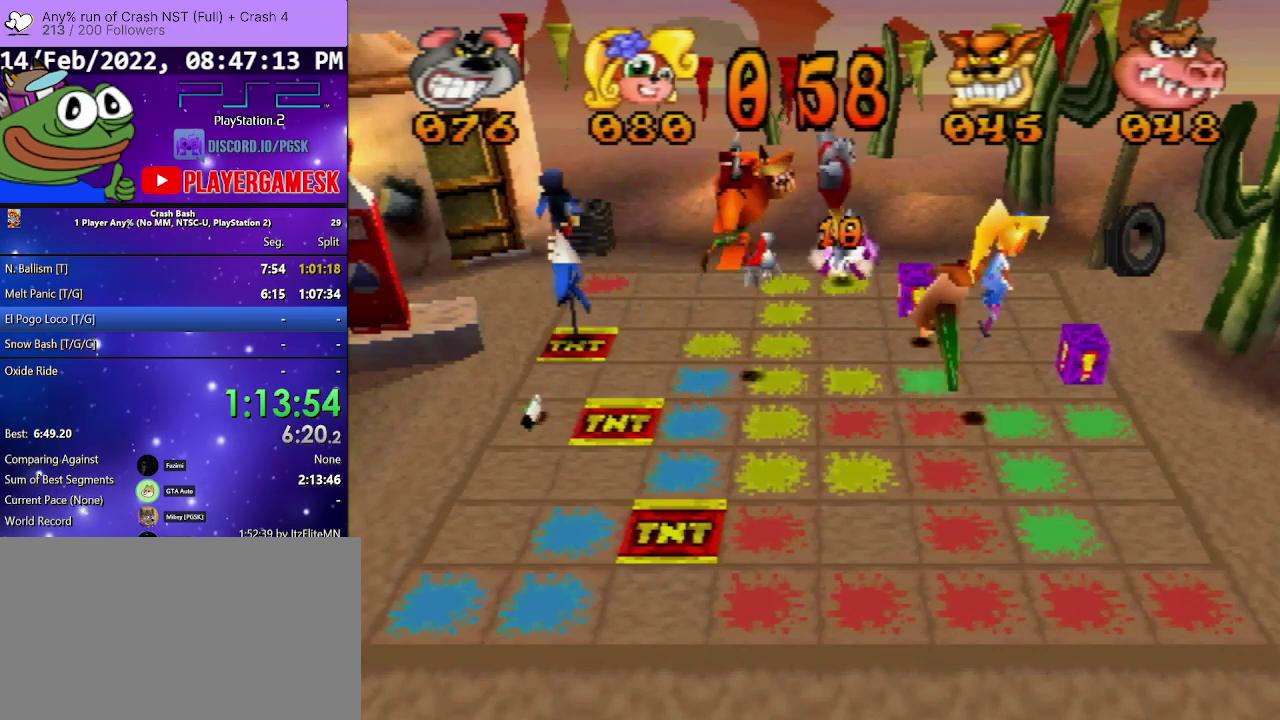
{"buttons": ["DPAD_RIGHT"], "events": [[333, "DPAD_DOWN", "up"], [467, "DPAD_RIGHT", "down"]]}
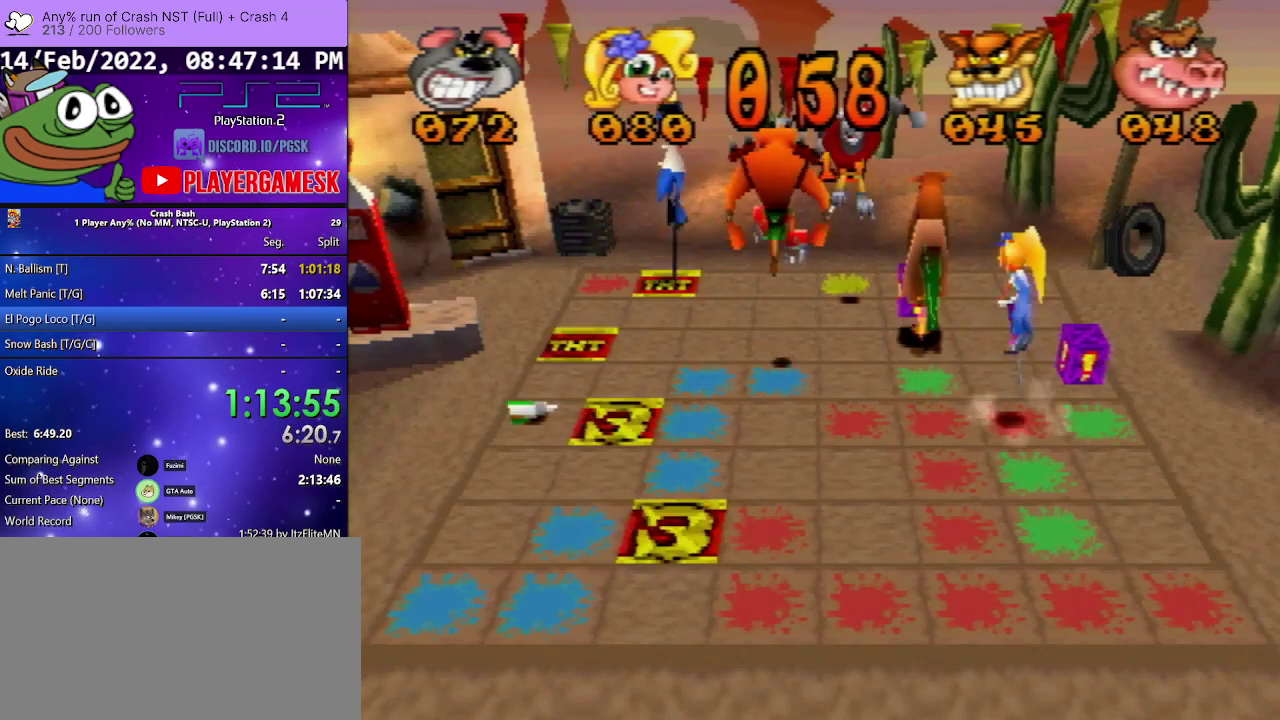
{"buttons": [], "events": [[500, "DPAD_RIGHT", "up"]]}
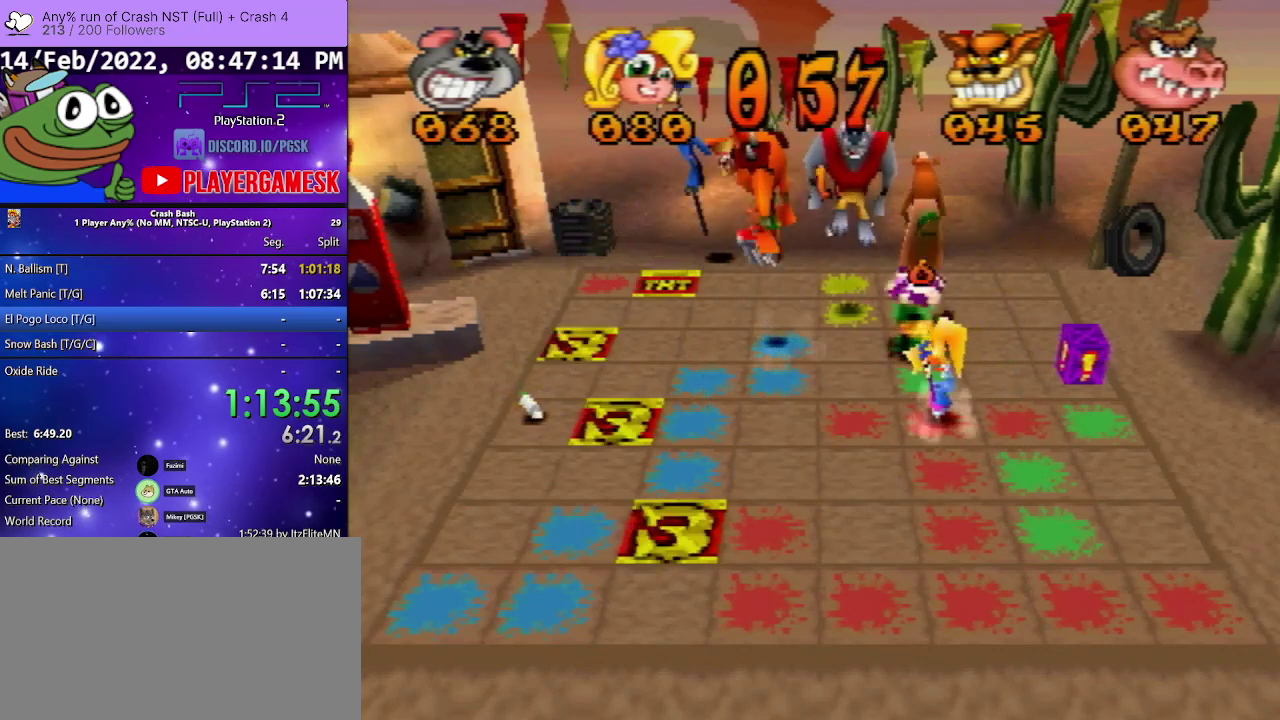
{"buttons": ["DPAD_DOWN"], "events": [[267, "DPAD_DOWN", "down"]]}
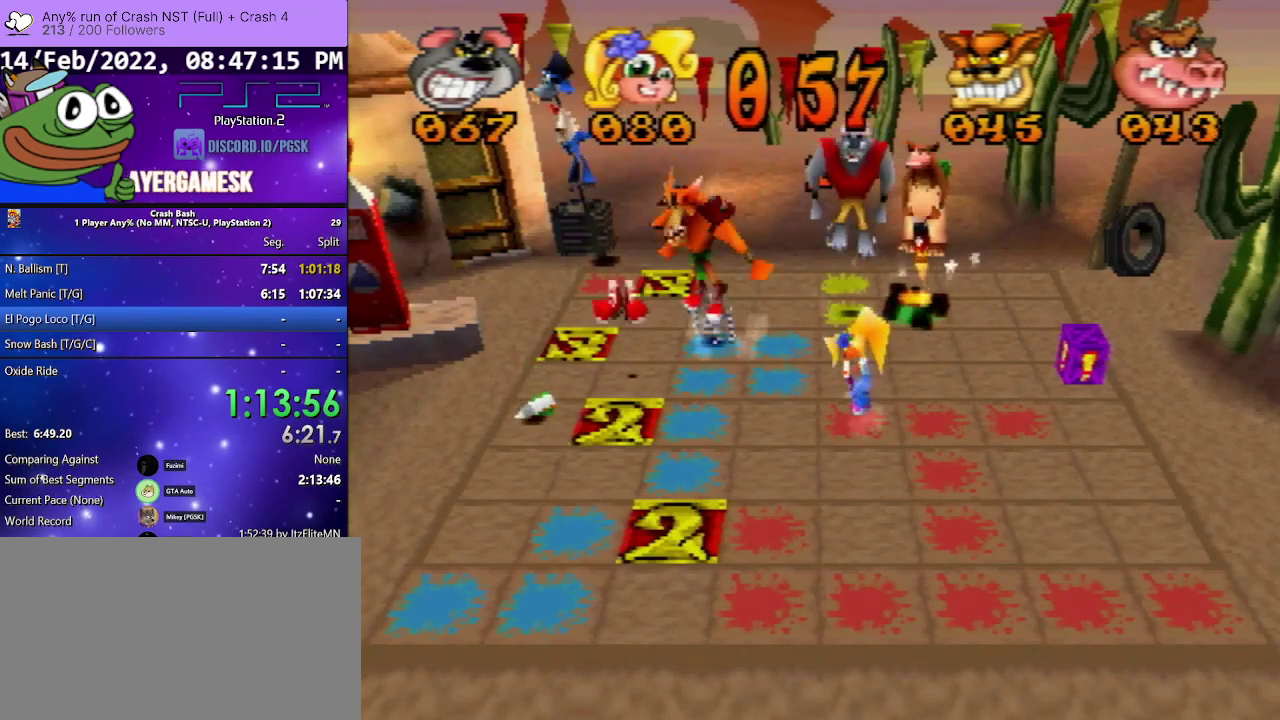
{"buttons": ["DPAD_RIGHT"], "events": [[100, "DPAD_DOWN", "up"], [267, "DPAD_RIGHT", "down"]]}
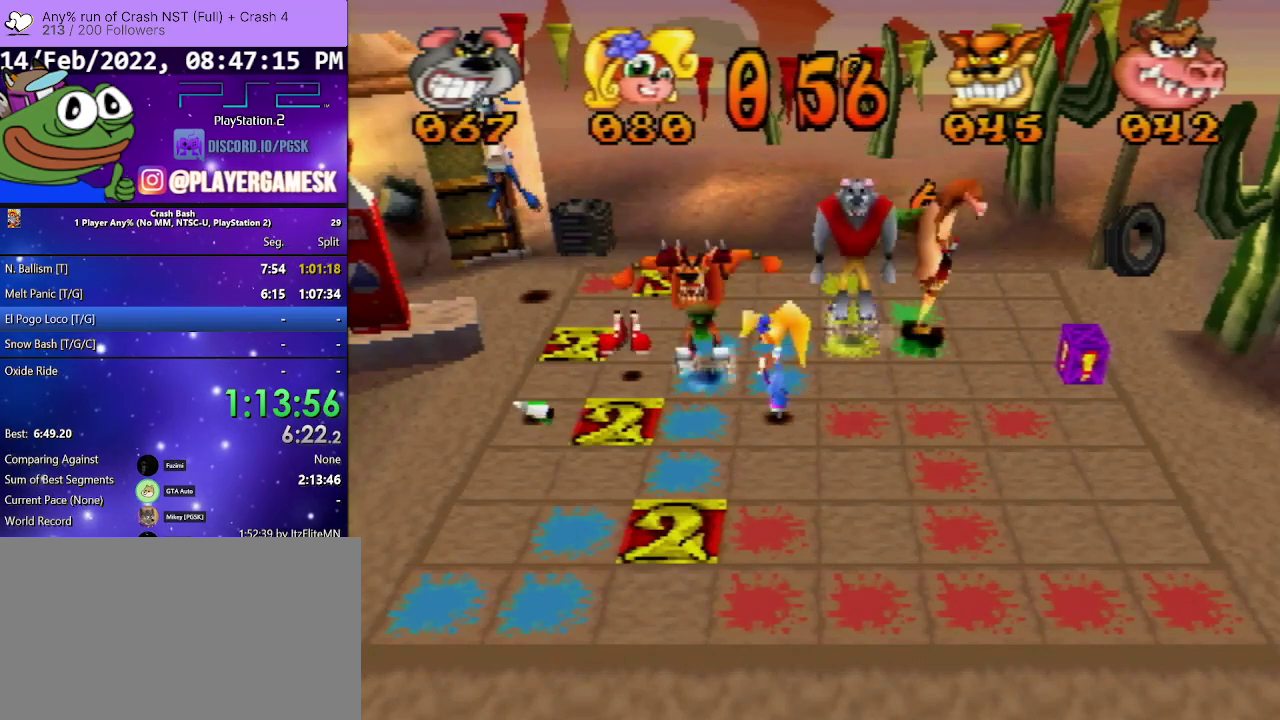
{"buttons": [], "events": [[467, "DPAD_RIGHT", "up"]]}
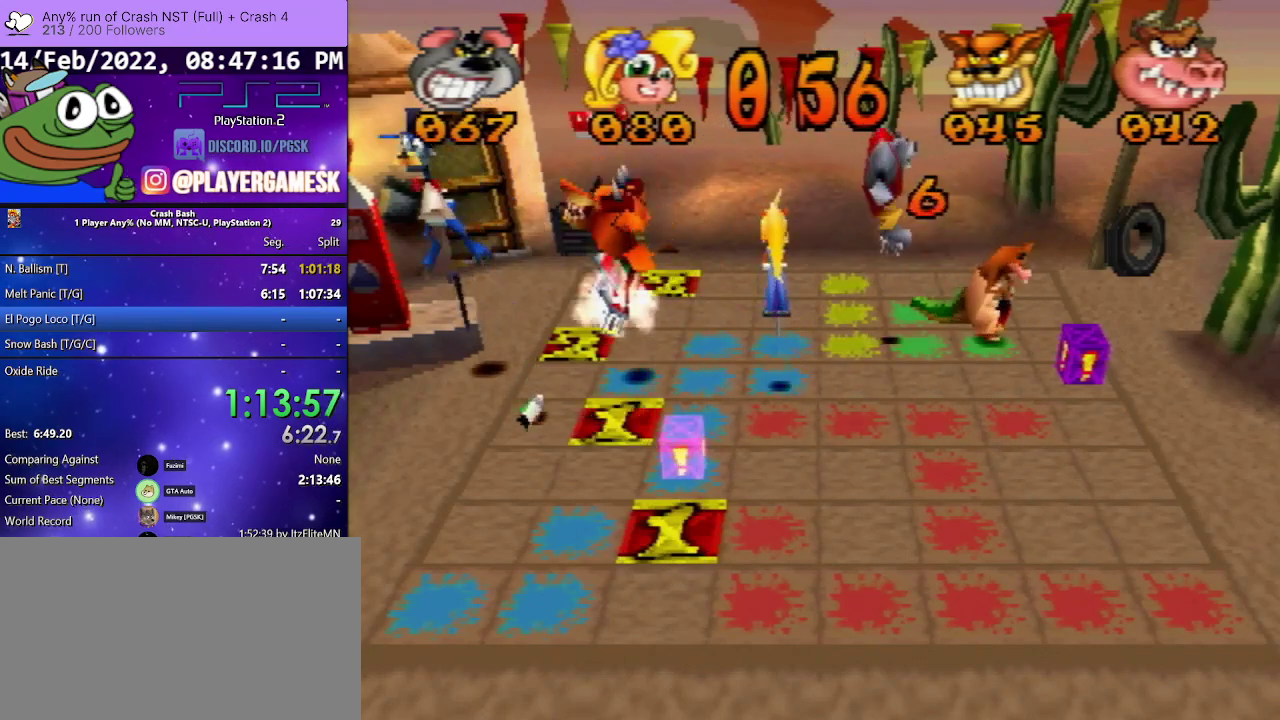
{"buttons": ["DPAD_DOWN"], "events": [[67, "DPAD_DOWN", "down"]]}
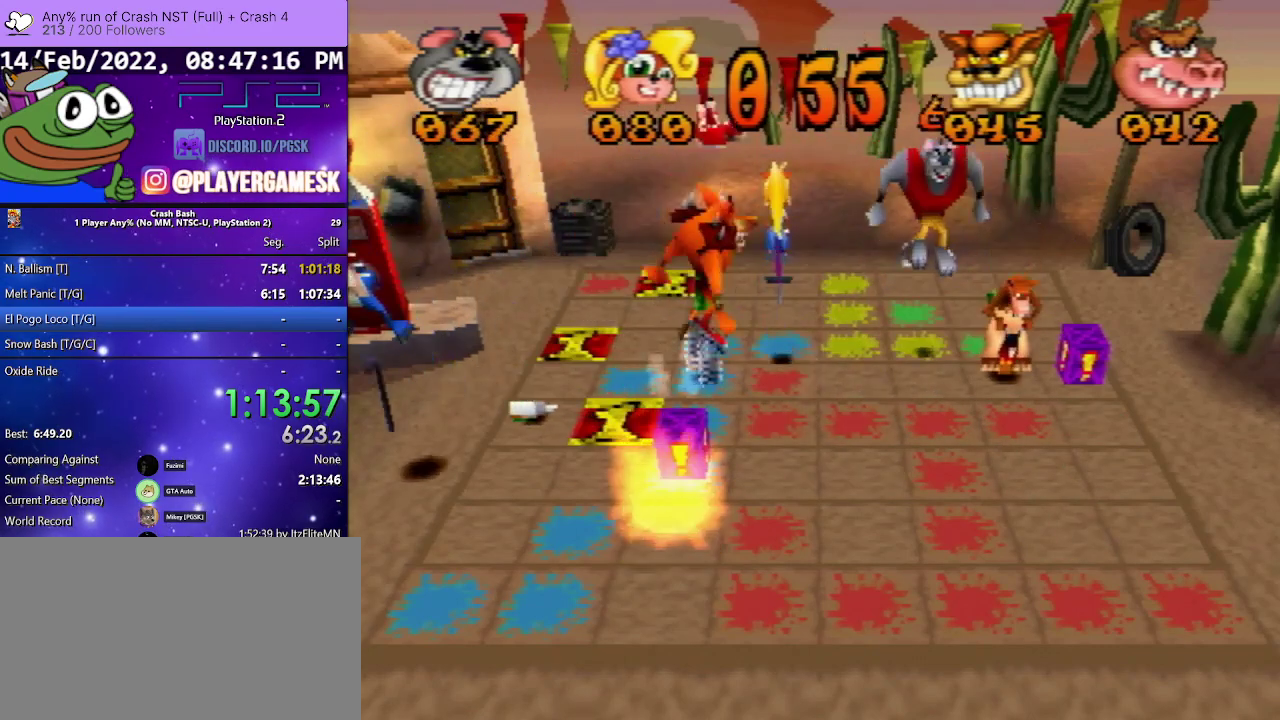
{"buttons": ["DPAD_DOWN"], "events": []}
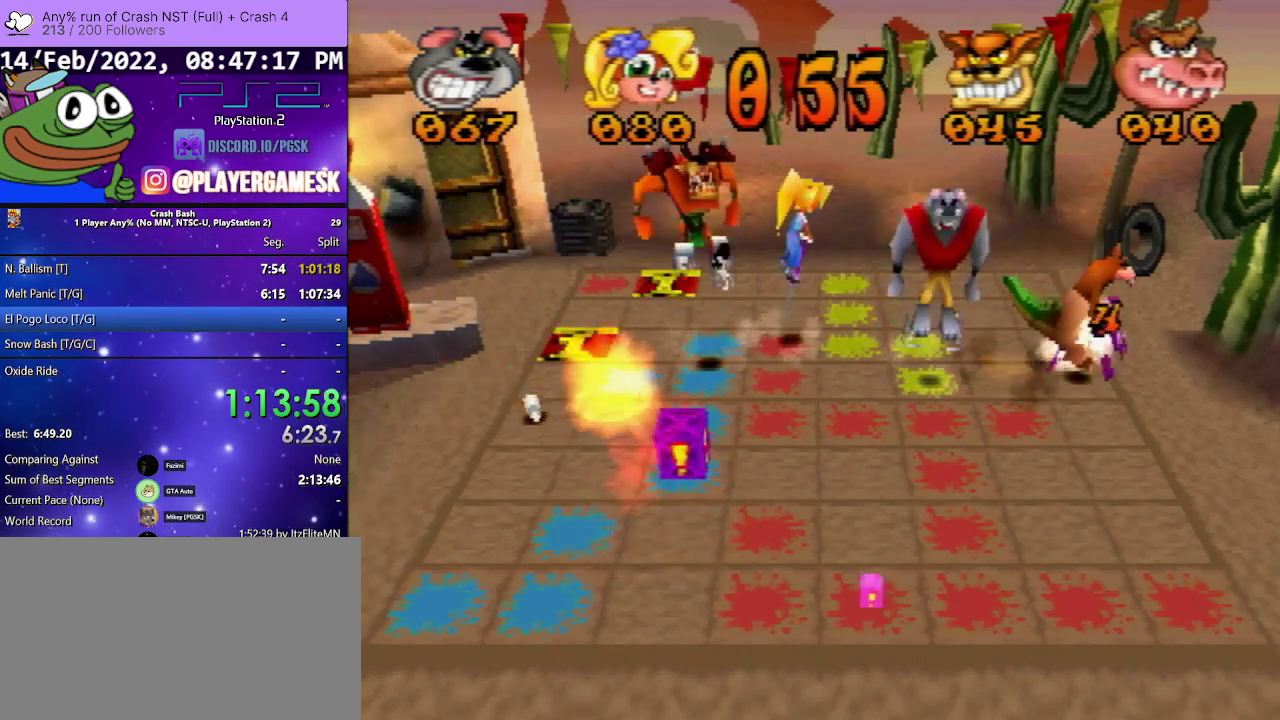
{"buttons": ["DPAD_DOWN"], "events": []}
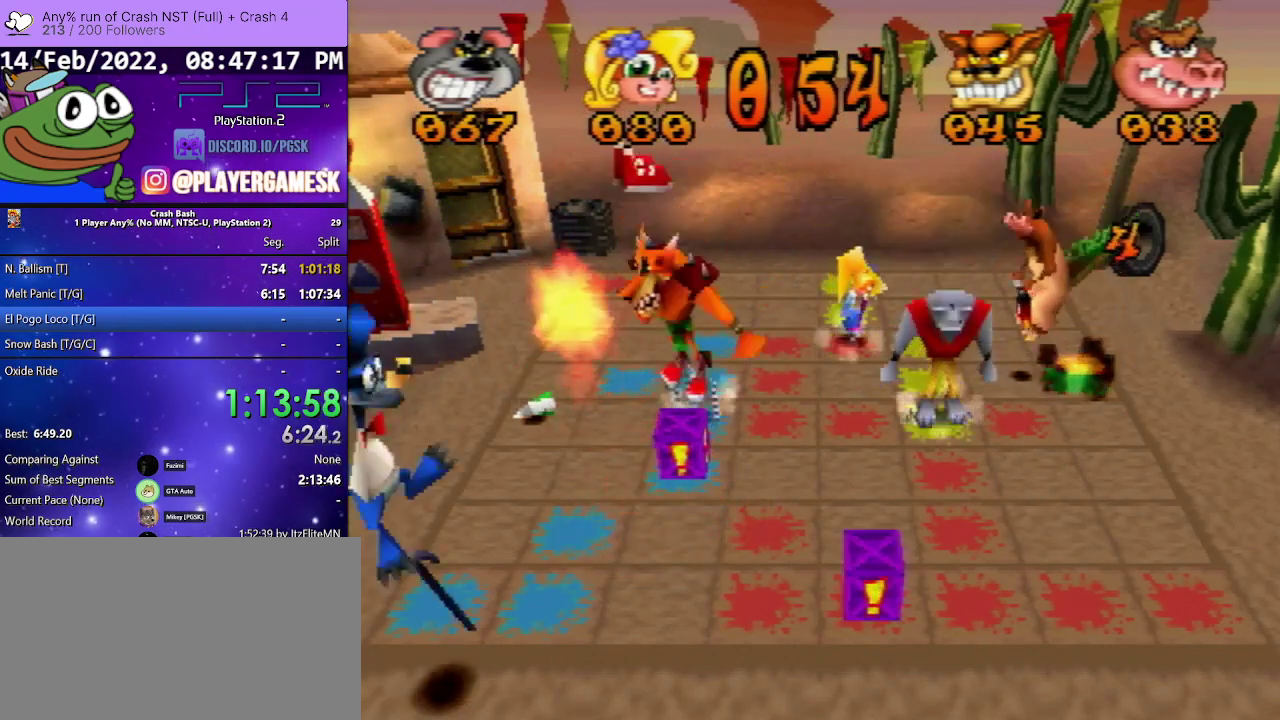
{"buttons": ["DPAD_DOWN"], "events": []}
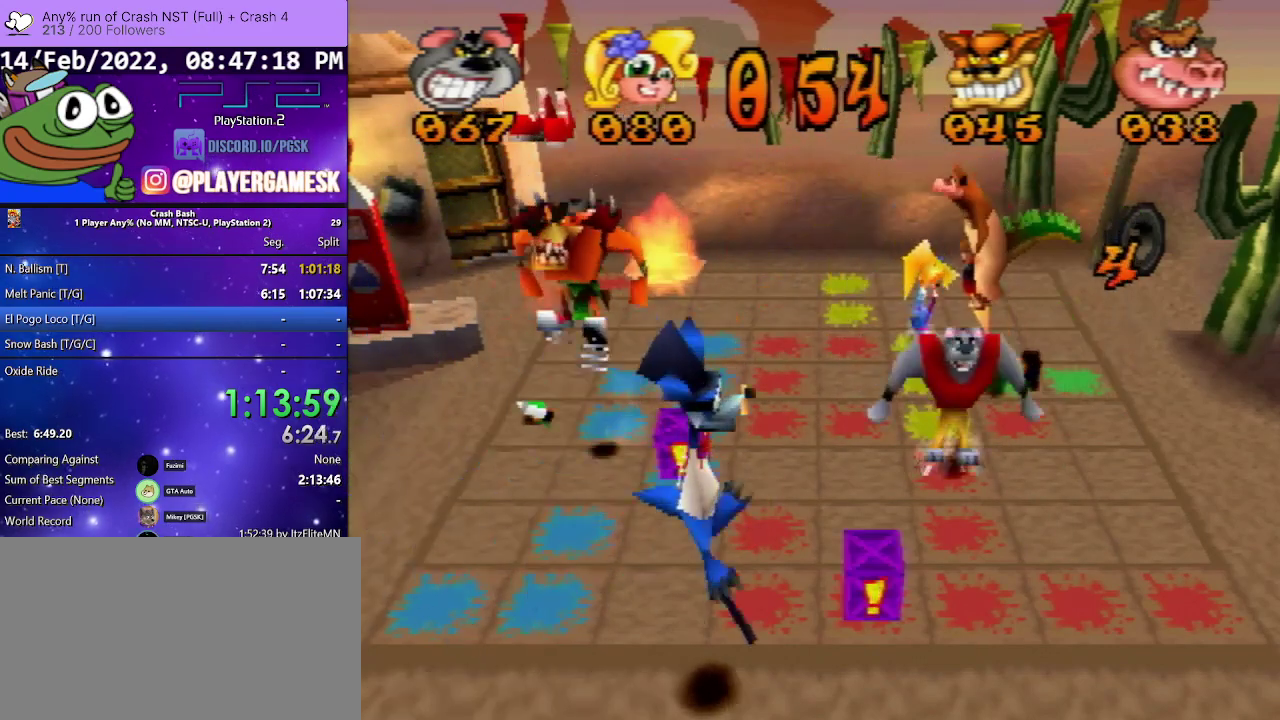
{"buttons": ["DPAD_DOWN"], "events": []}
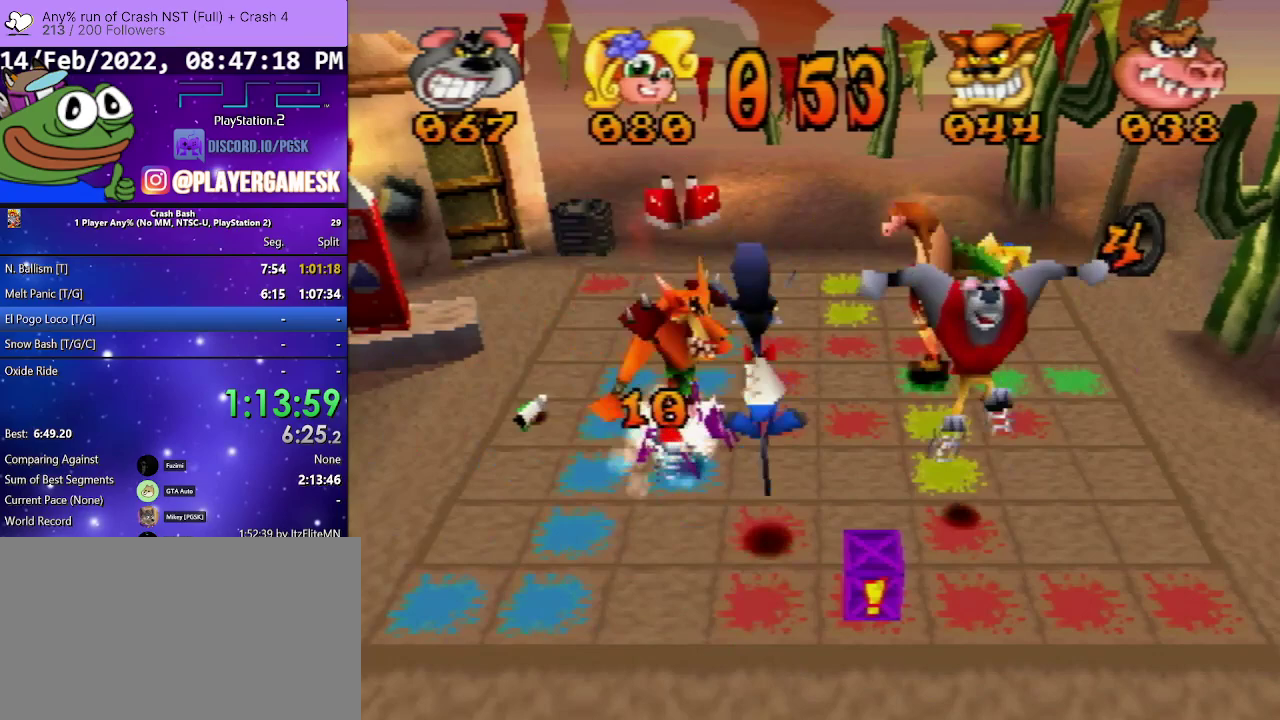
{"buttons": [], "events": [[433, "DPAD_DOWN", "up"]]}
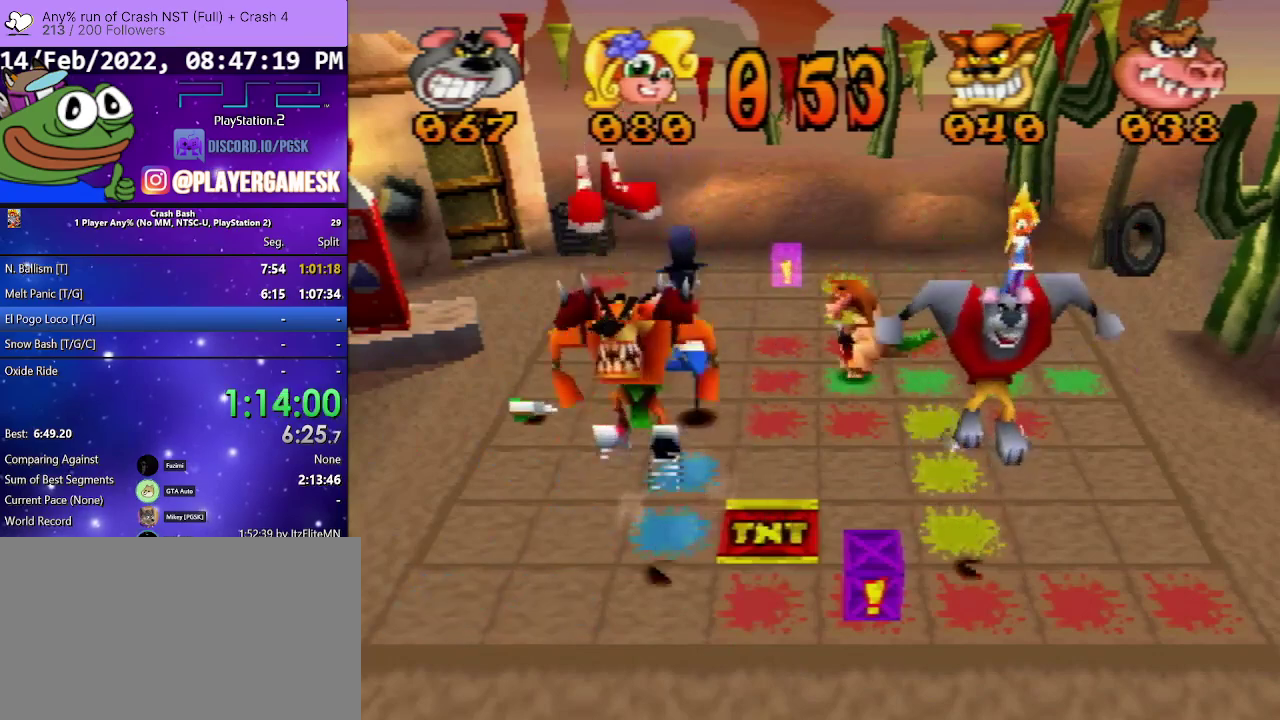
{"buttons": ["DPAD_LEFT"], "events": [[67, "DPAD_LEFT", "down"]]}
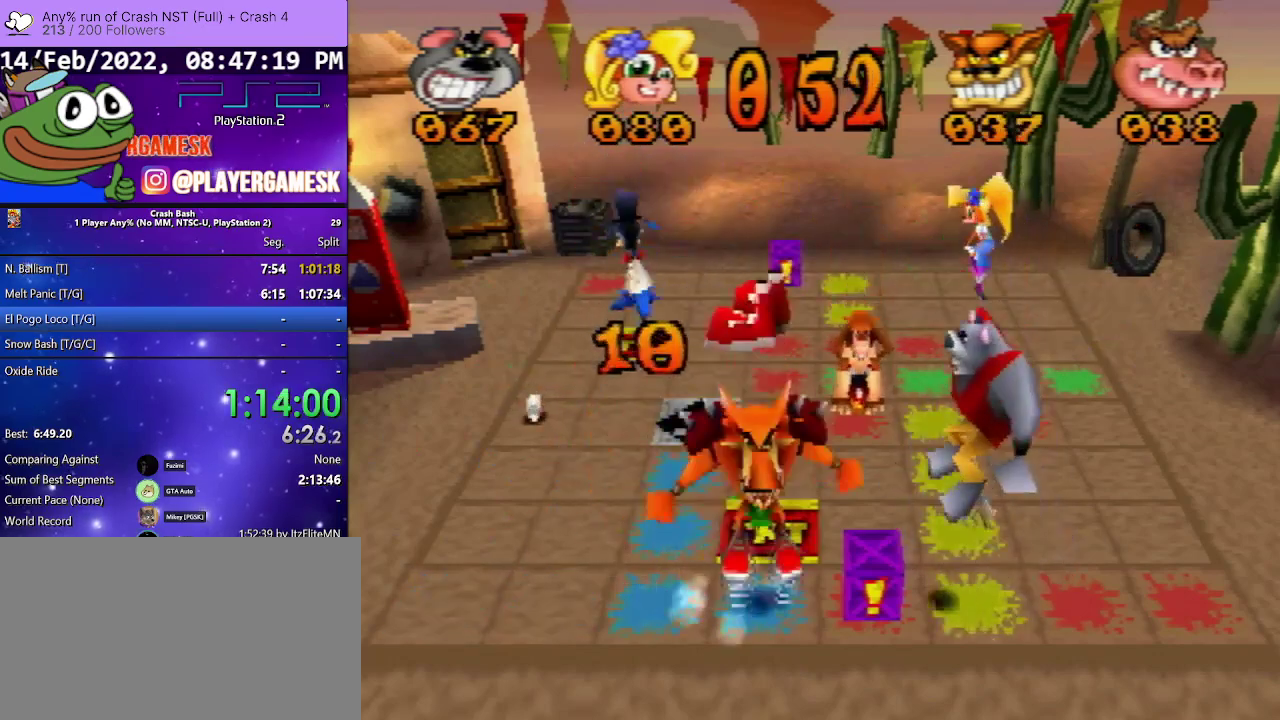
{"buttons": ["DPAD_RIGHT"], "events": [[33, "DPAD_LEFT", "up"], [200, "DPAD_RIGHT", "down"]]}
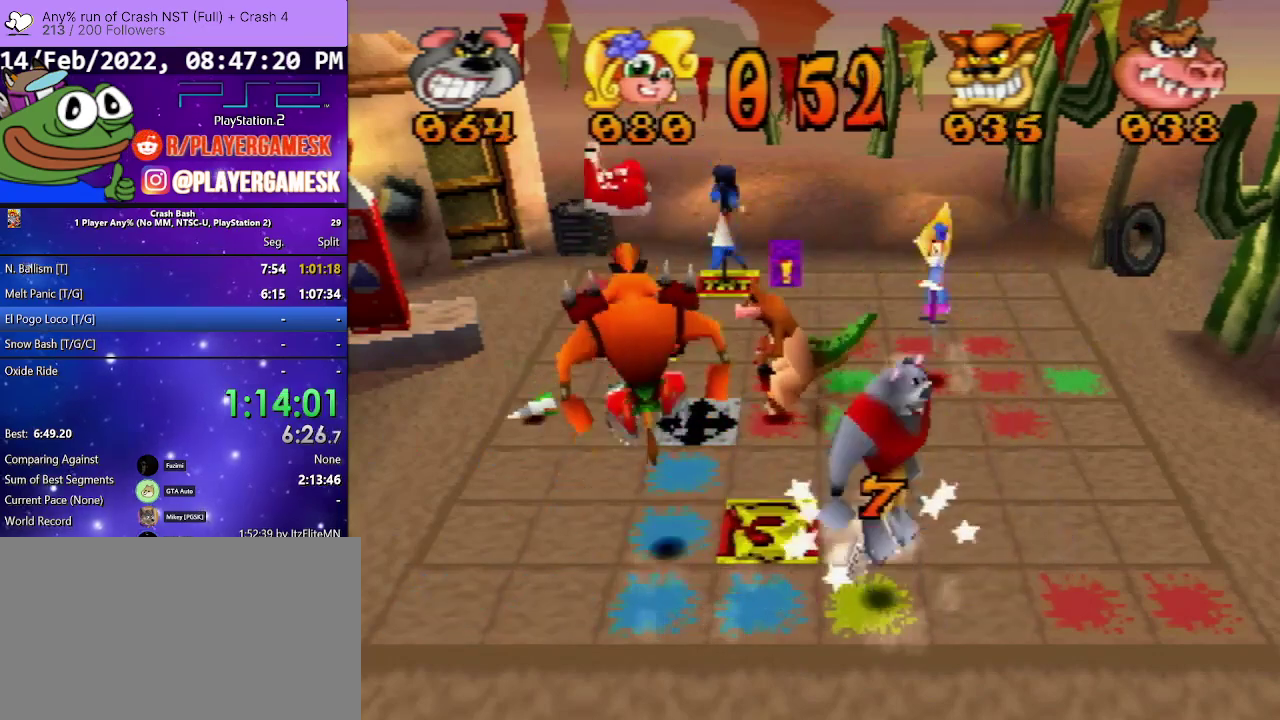
{"buttons": ["DPAD_RIGHT"], "events": []}
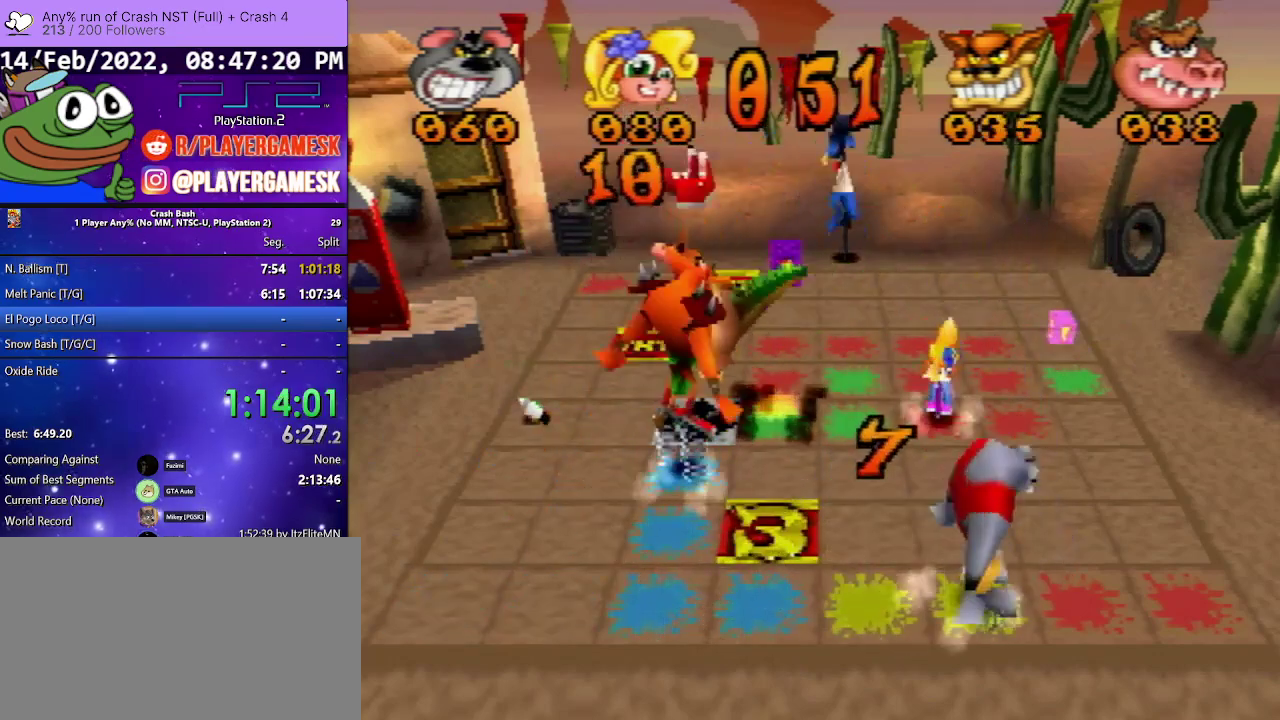
{"buttons": ["DPAD_UP"], "events": [[133, "DPAD_RIGHT", "up"], [300, "DPAD_UP", "down"]]}
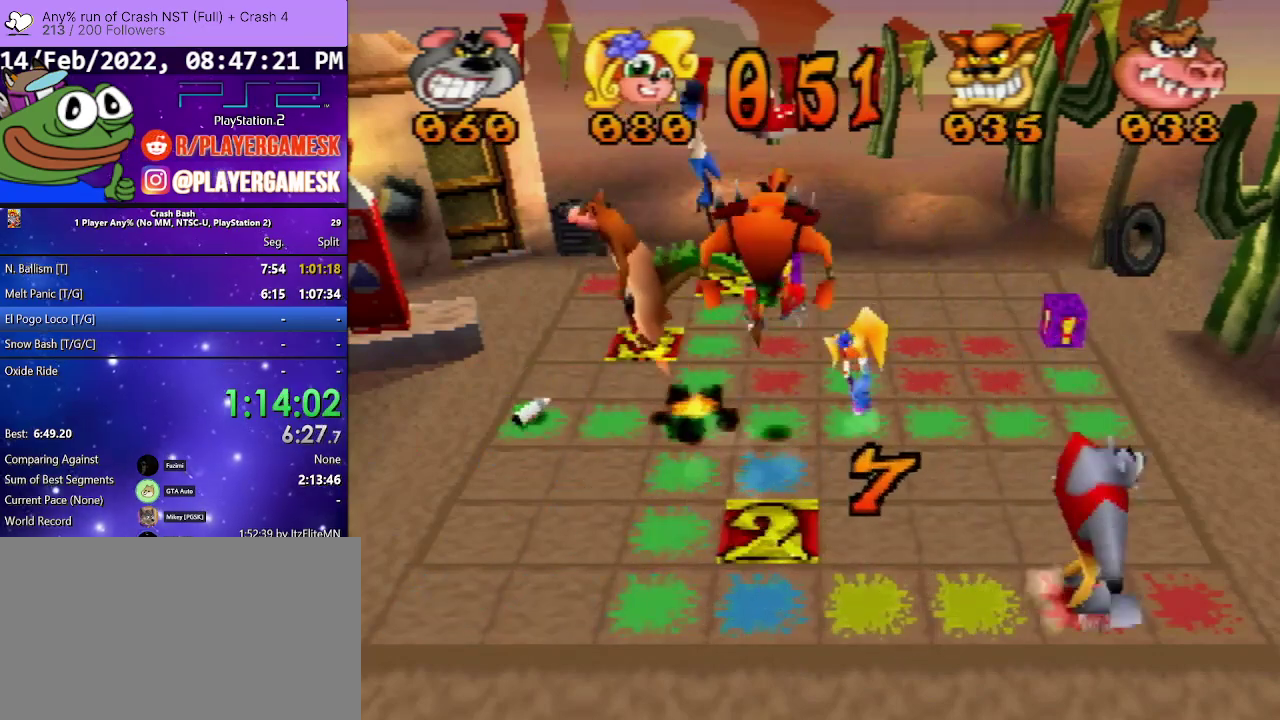
{"buttons": ["DPAD_UP"], "events": []}
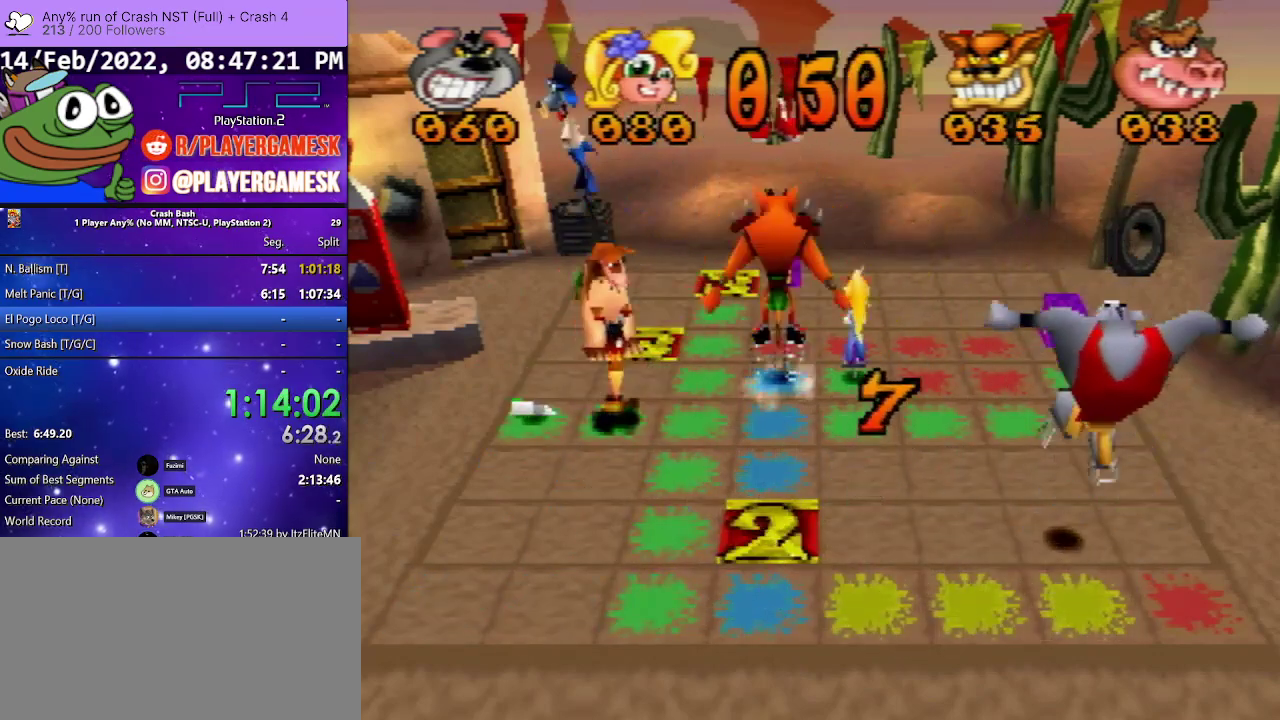
{"buttons": ["DPAD_UP"], "events": []}
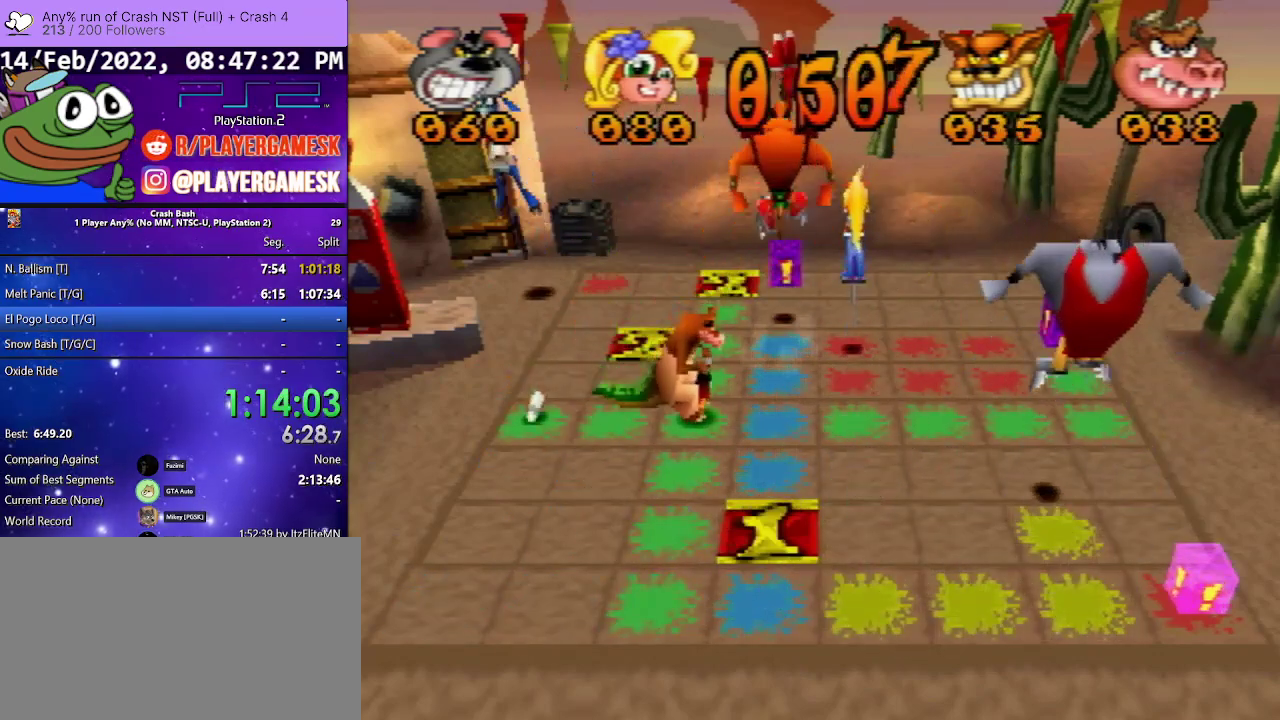
{"buttons": ["DPAD_UP"], "events": []}
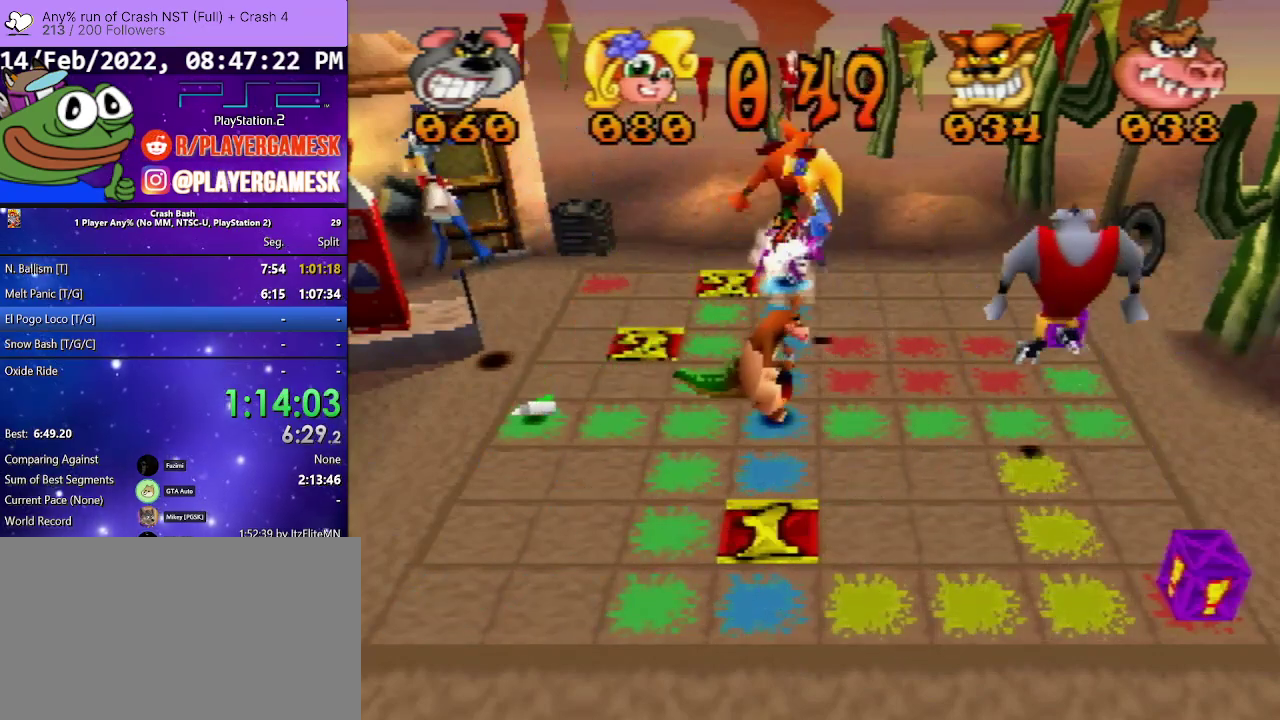
{"buttons": ["DPAD_UP"], "events": []}
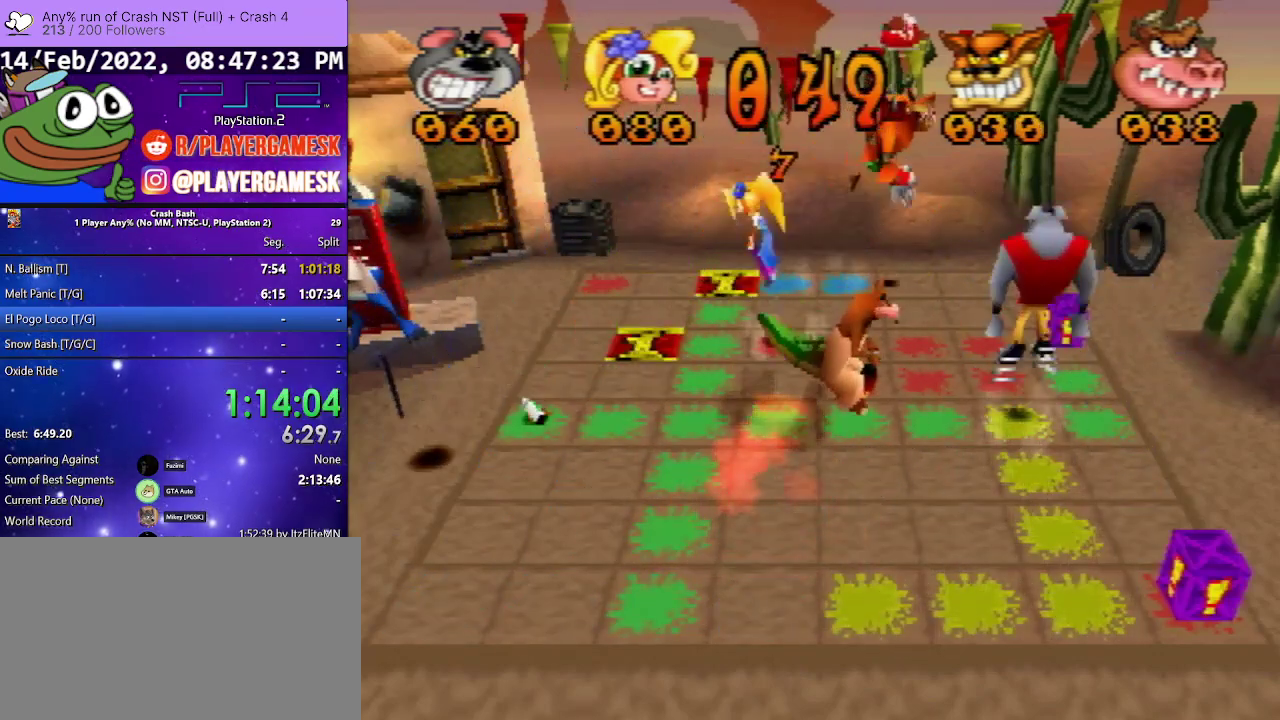
{"buttons": ["DPAD_RIGHT"], "events": [[100, "DPAD_UP", "up"], [233, "DPAD_RIGHT", "down"]]}
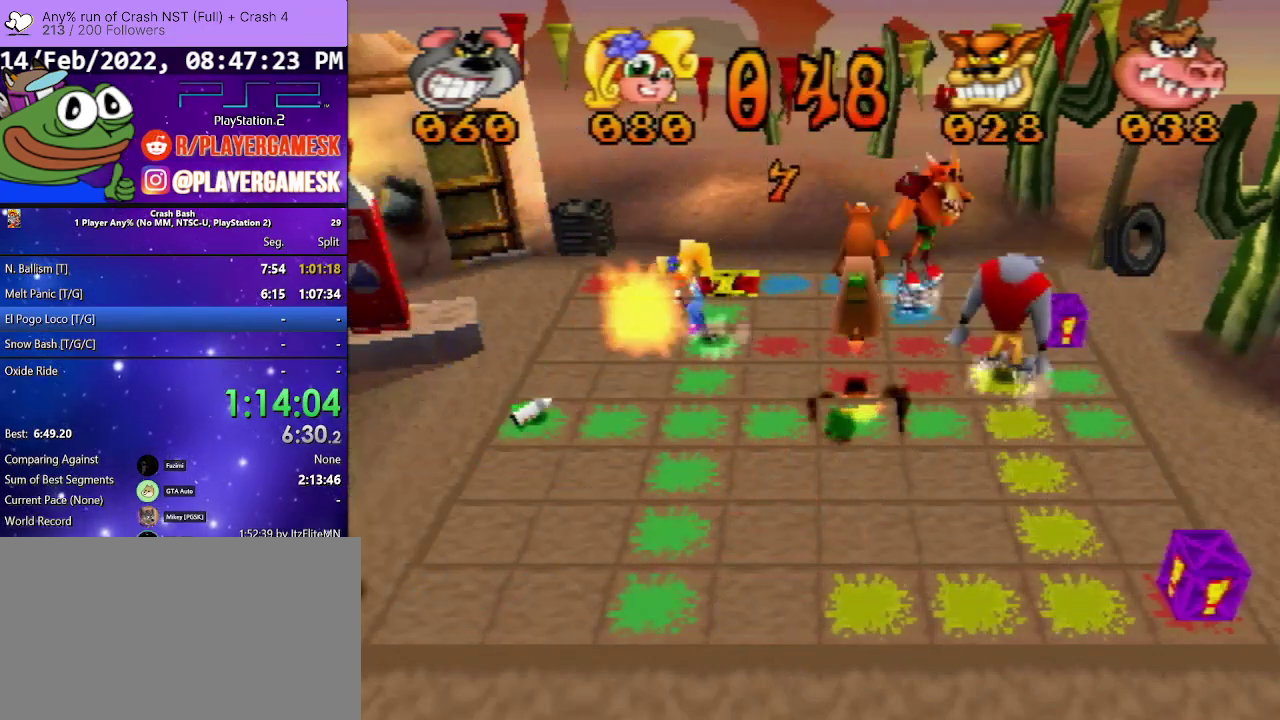
{"buttons": ["DPAD_UP"], "events": [[200, "DPAD_RIGHT", "up"], [267, "DPAD_UP", "down"]]}
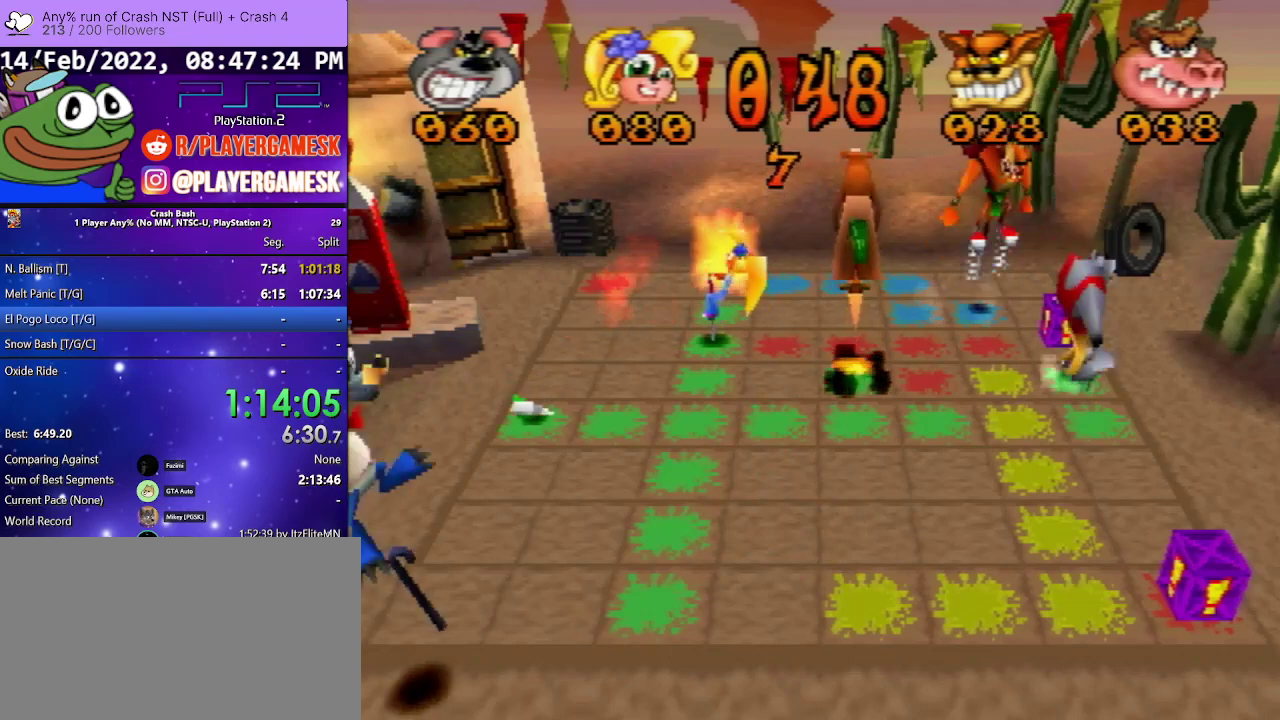
{"buttons": ["DPAD_DOWN"], "events": [[300, "DPAD_UP", "up"], [433, "DPAD_DOWN", "down"]]}
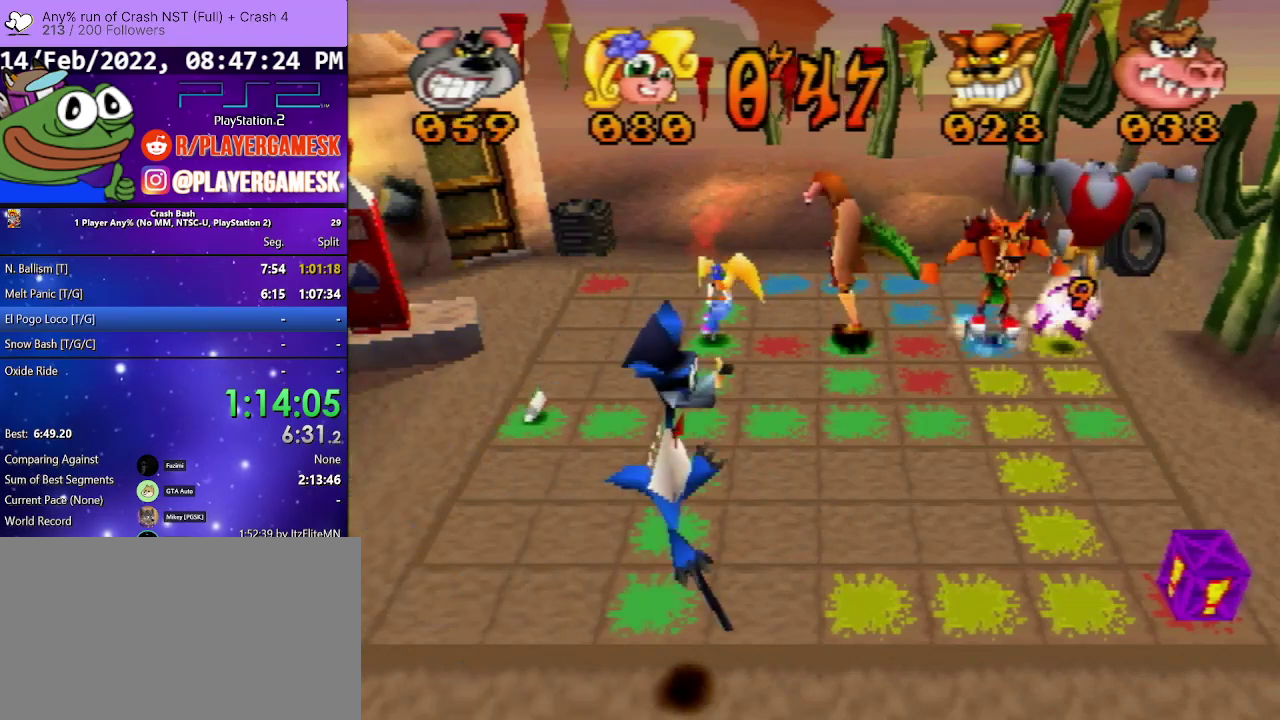
{"buttons": ["DPAD_DOWN"], "events": []}
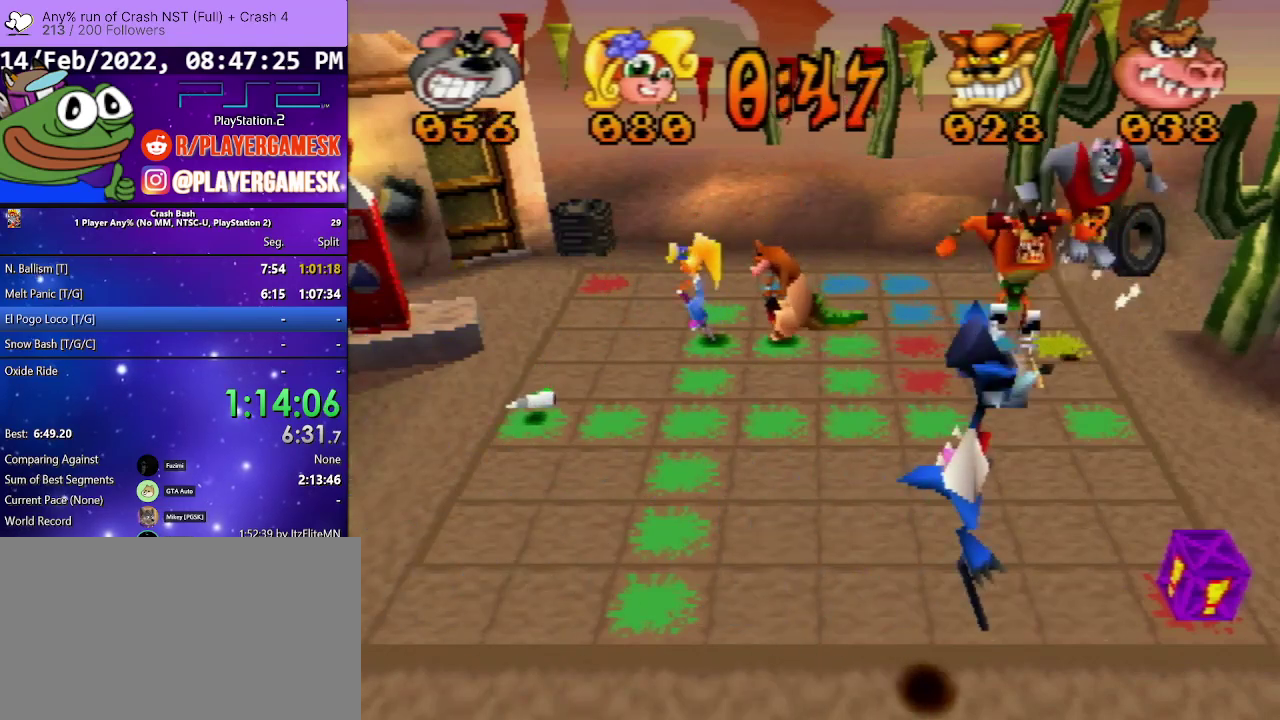
{"buttons": ["DPAD_DOWN"], "events": []}
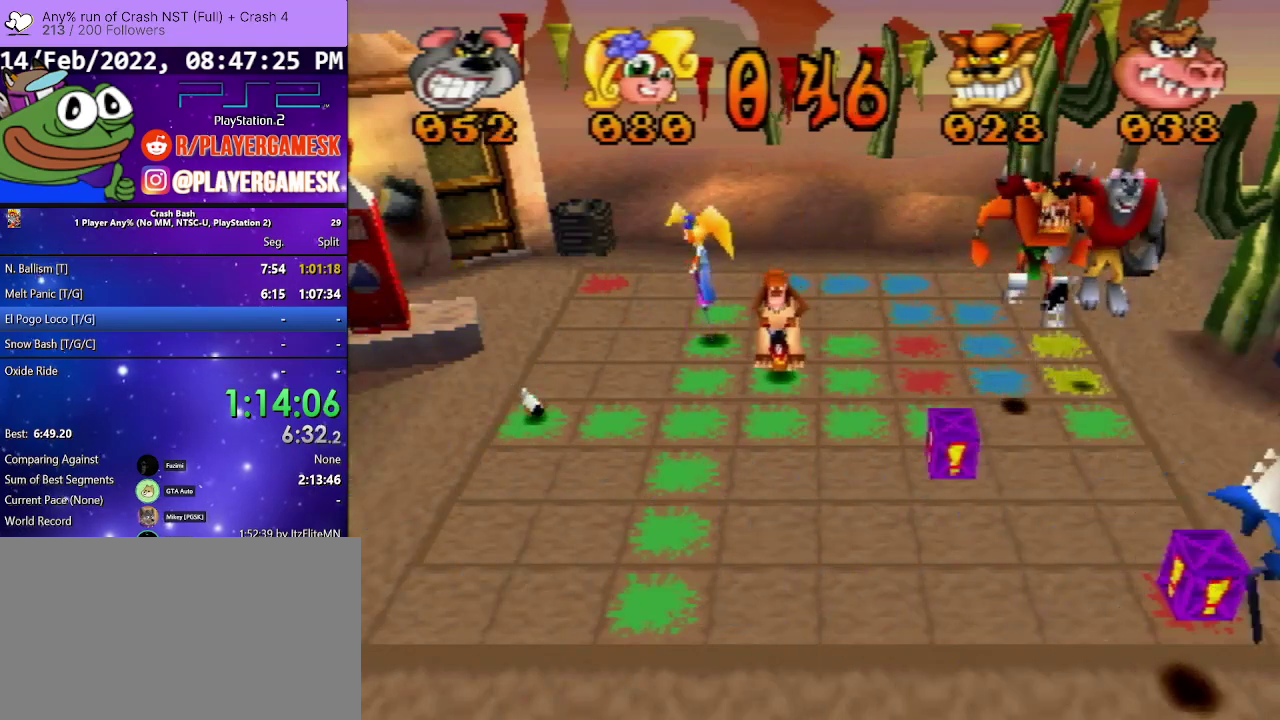
{"buttons": ["DPAD_DOWN"], "events": []}
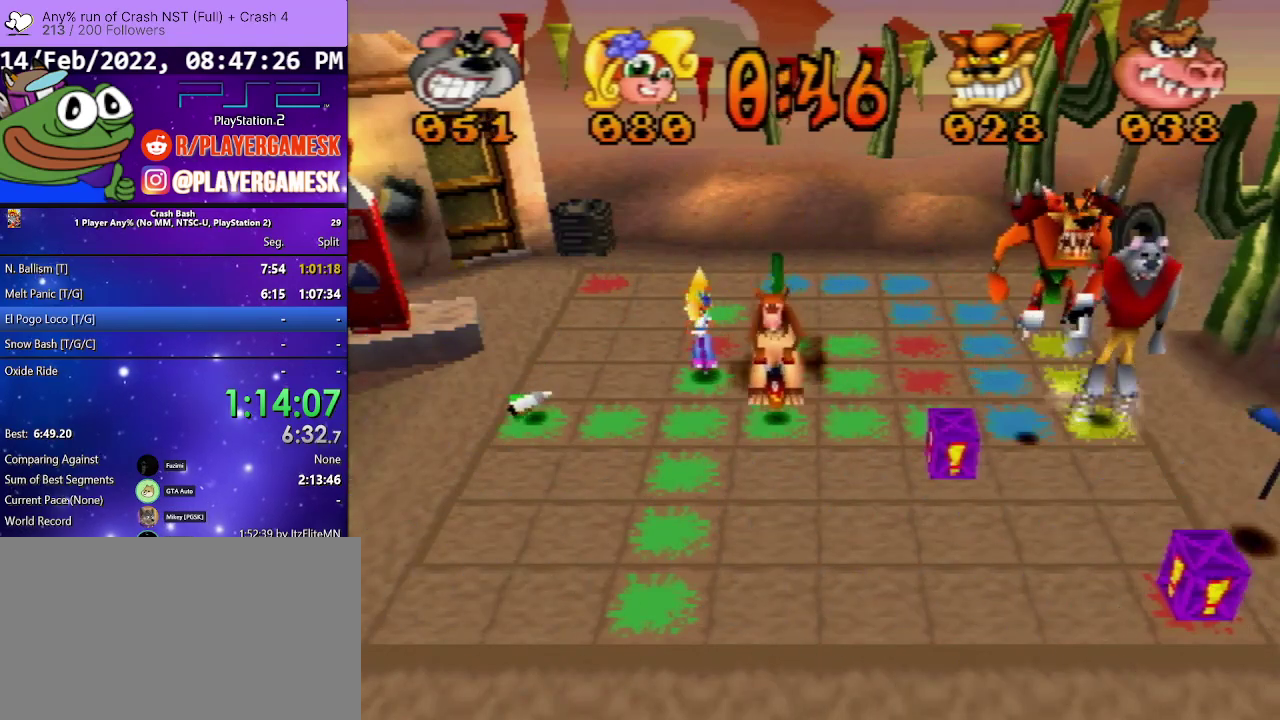
{"buttons": ["DPAD_DOWN"], "events": []}
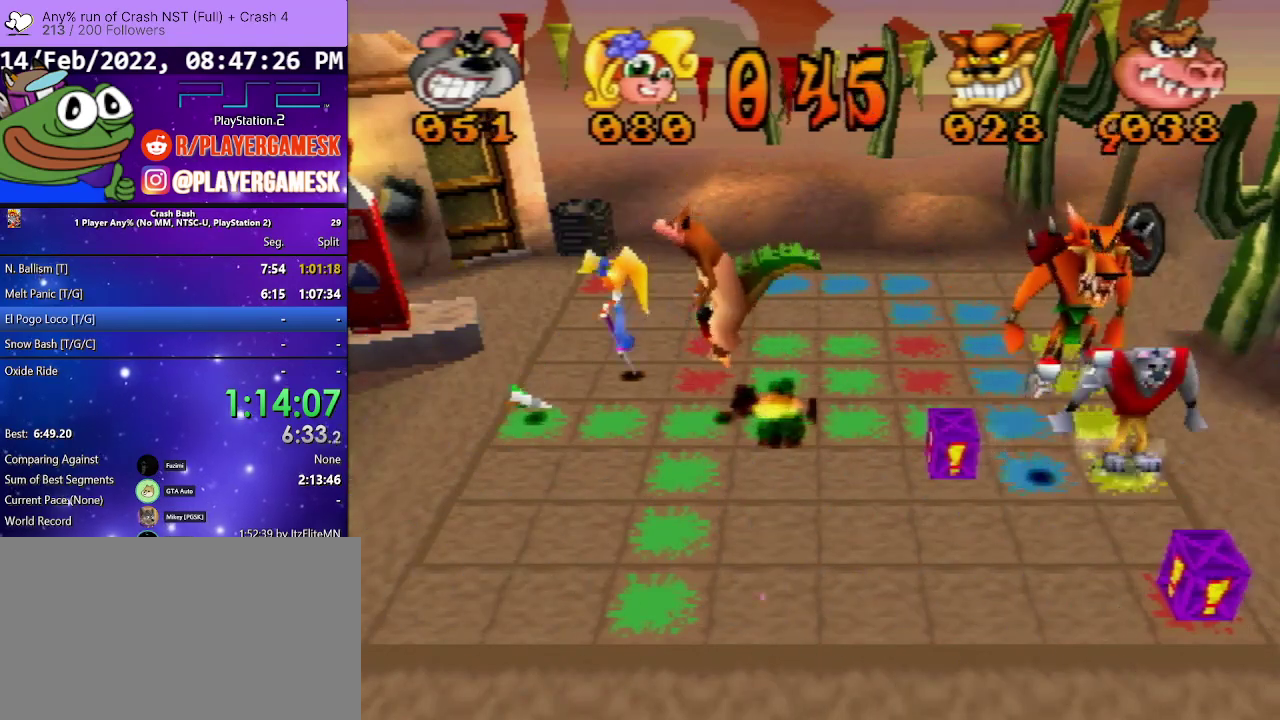
{"buttons": ["DPAD_DOWN"], "events": []}